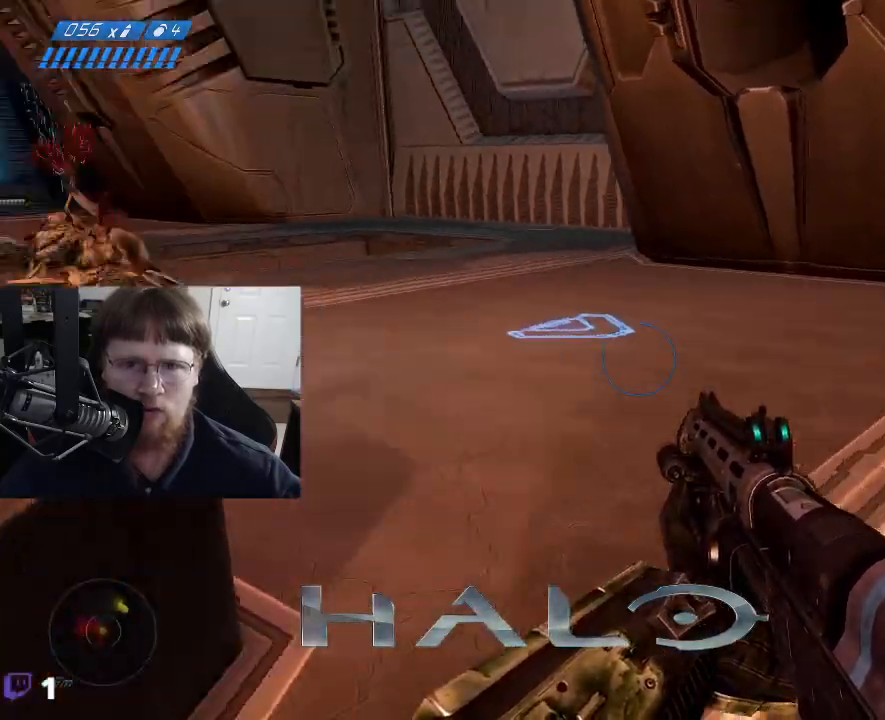
Gameplay with keyboard and mouse; each line is a JSON object with the keys held at the frame after it. "events" lists presses ("down") and releases ("up") of "1", "2", "3", "4", "5", "a", "alt", "c", "caps_lock", "ctrl", "d", "e", "f", "g", "q", "r", "s", "shift", "space", "t", "tab", "v", "w", "x" and "z" between this image and that frame as [ms after this image, input, new state], when the widget could be followed in between. No other keys are recorded. Mouse buttons are not recorded. Not read: mouse_move.
{"keys": ["d"], "events": [[50, "w", "up"]]}
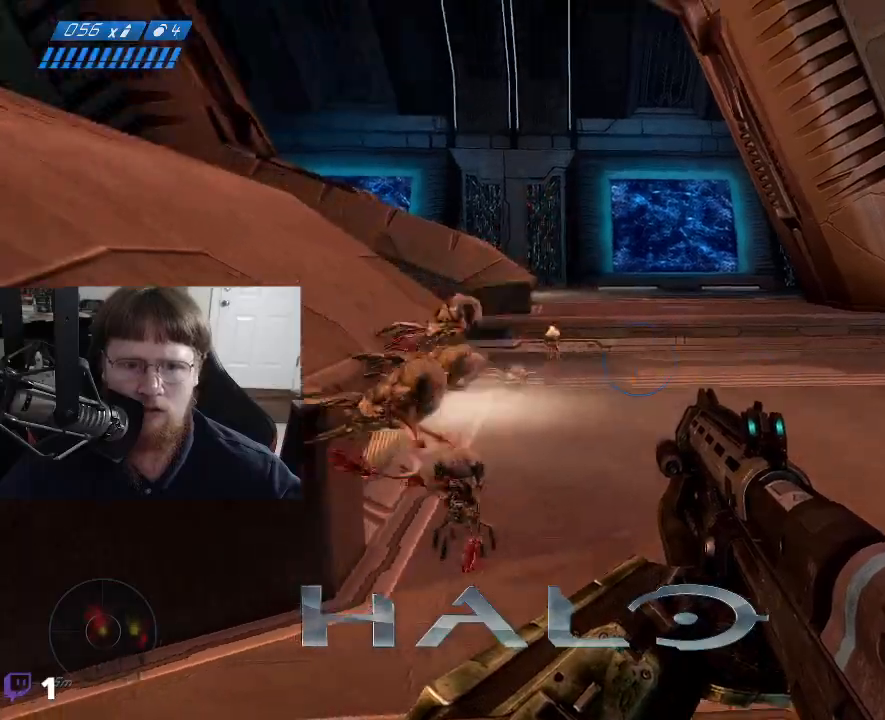
{"keys": ["d"], "events": []}
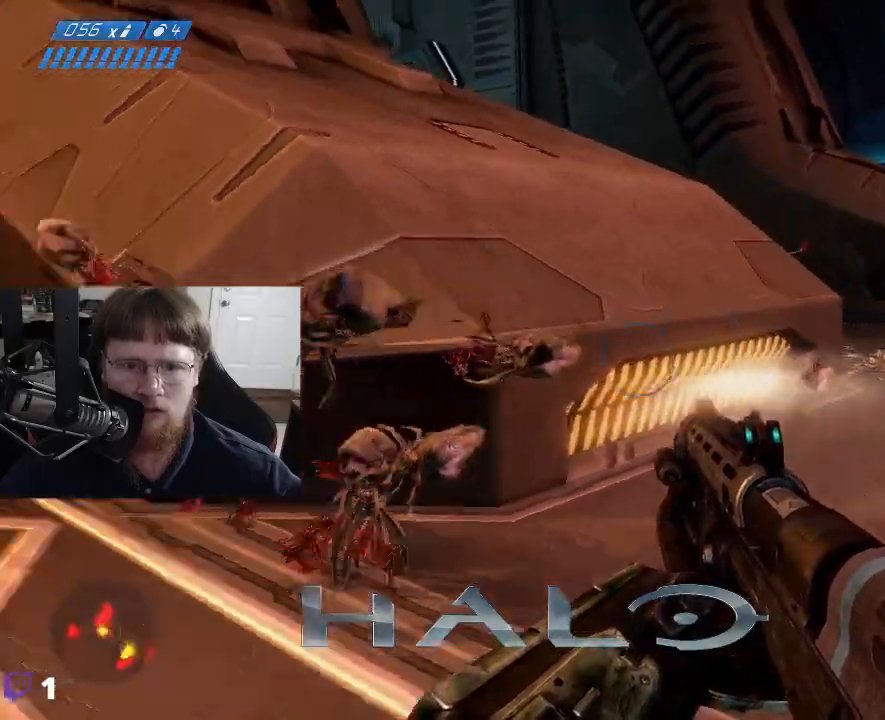
{"keys": ["w"], "events": [[34, "d", "up"], [167, "a", "down"], [367, "w", "down"], [500, "a", "up"]]}
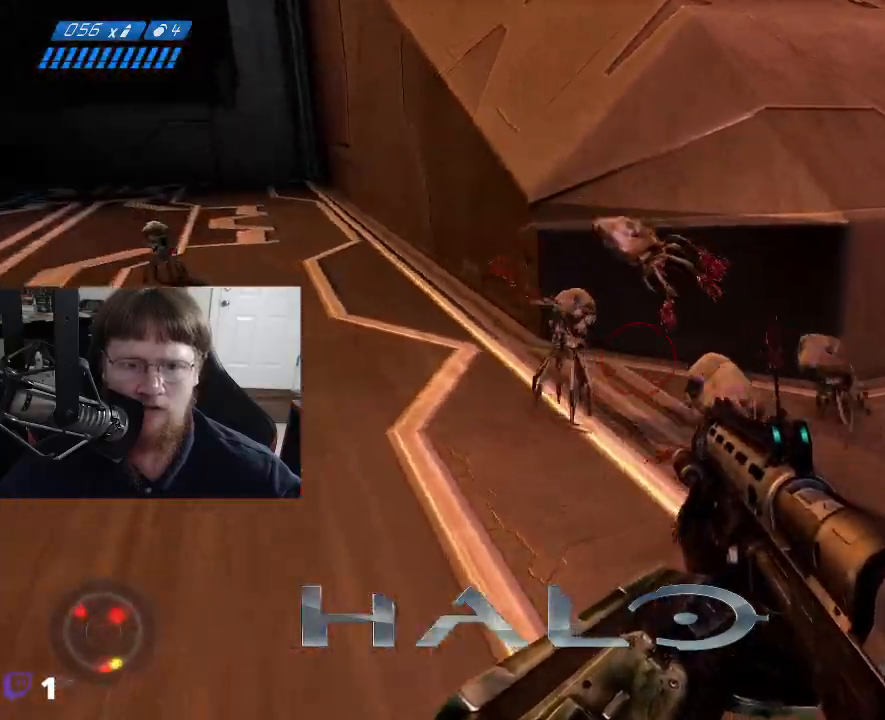
{"keys": [], "events": [[100, "w", "up"]]}
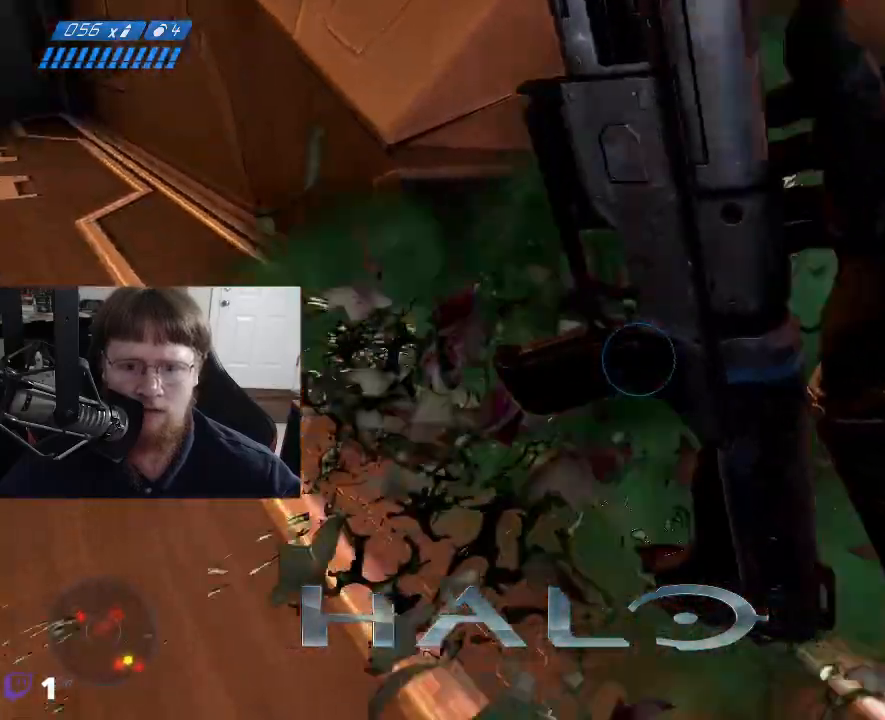
{"keys": ["s"], "events": [[17, "s", "down"]]}
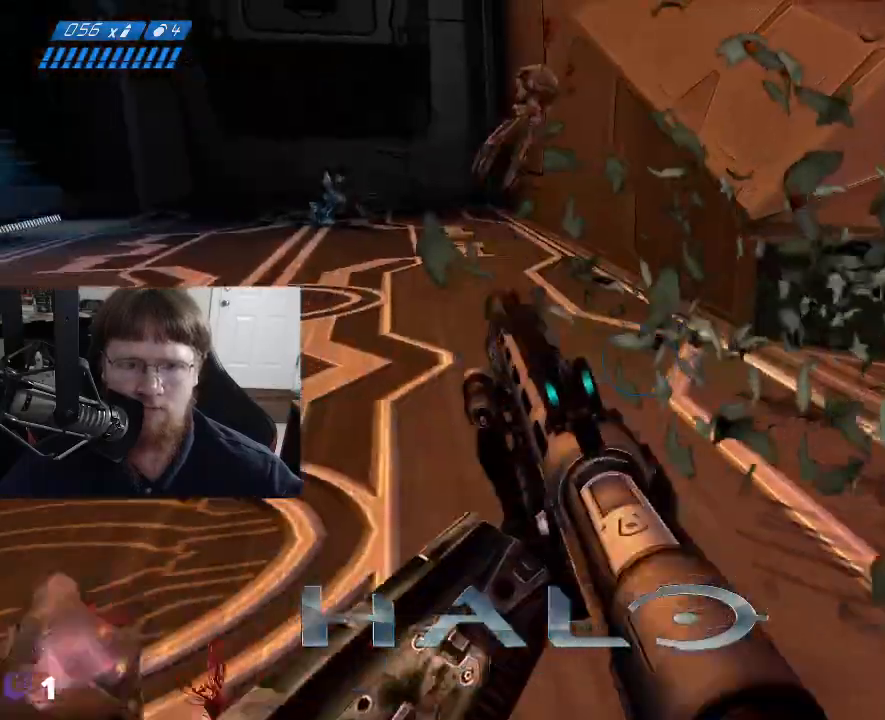
{"keys": ["a"], "events": [[34, "a", "down"], [134, "s", "up"]]}
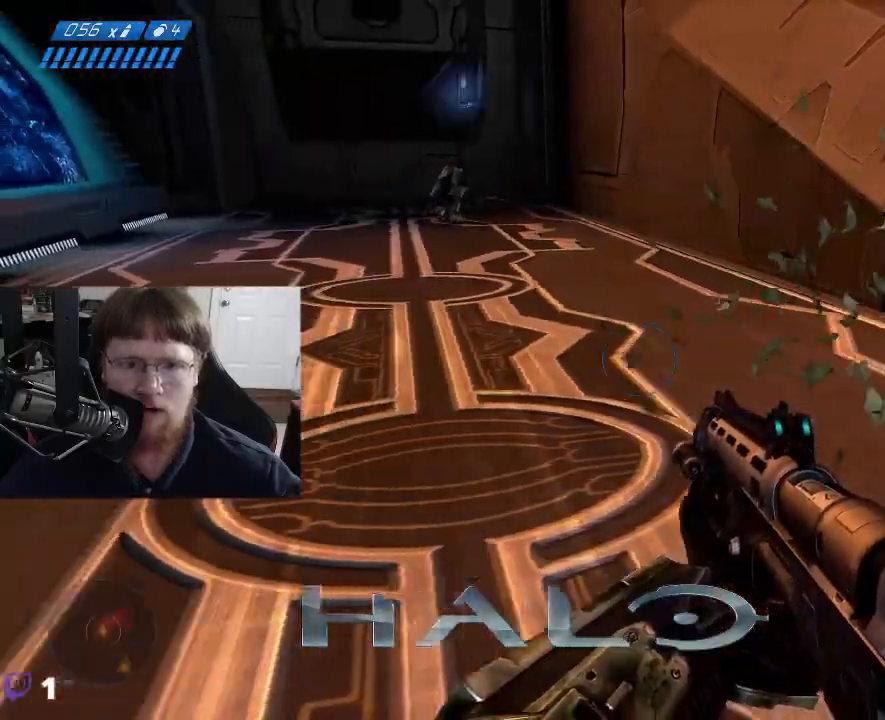
{"keys": ["w"], "events": [[284, "w", "down"], [384, "a", "up"]]}
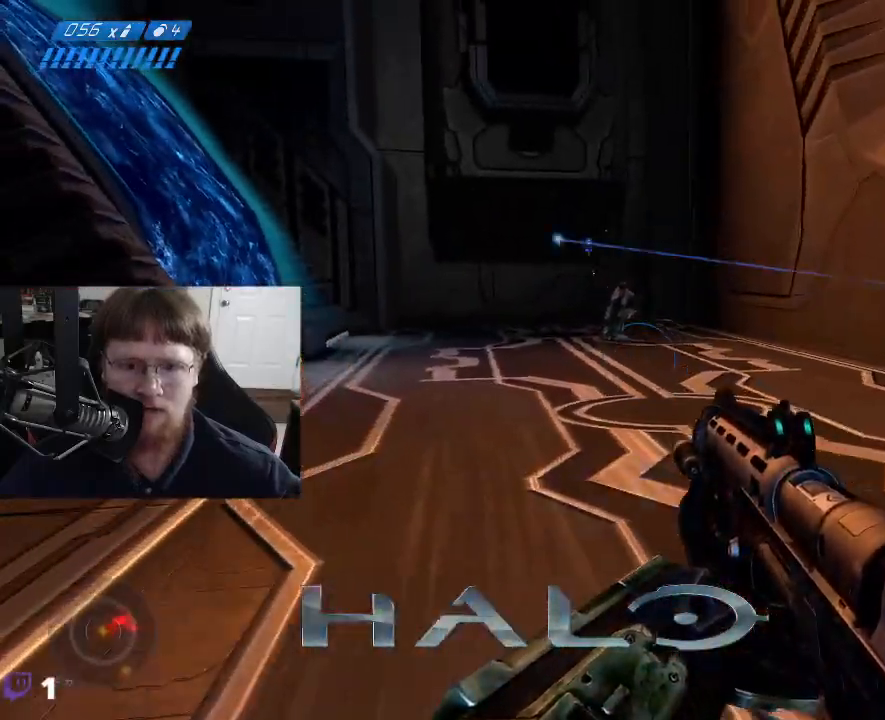
{"keys": ["w"], "events": []}
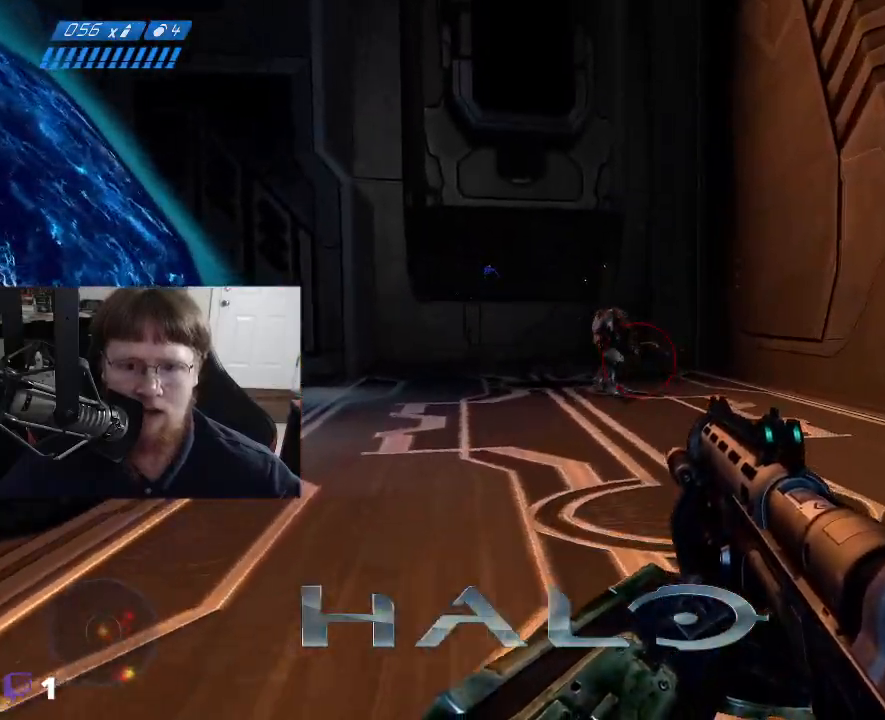
{"keys": ["w"], "events": []}
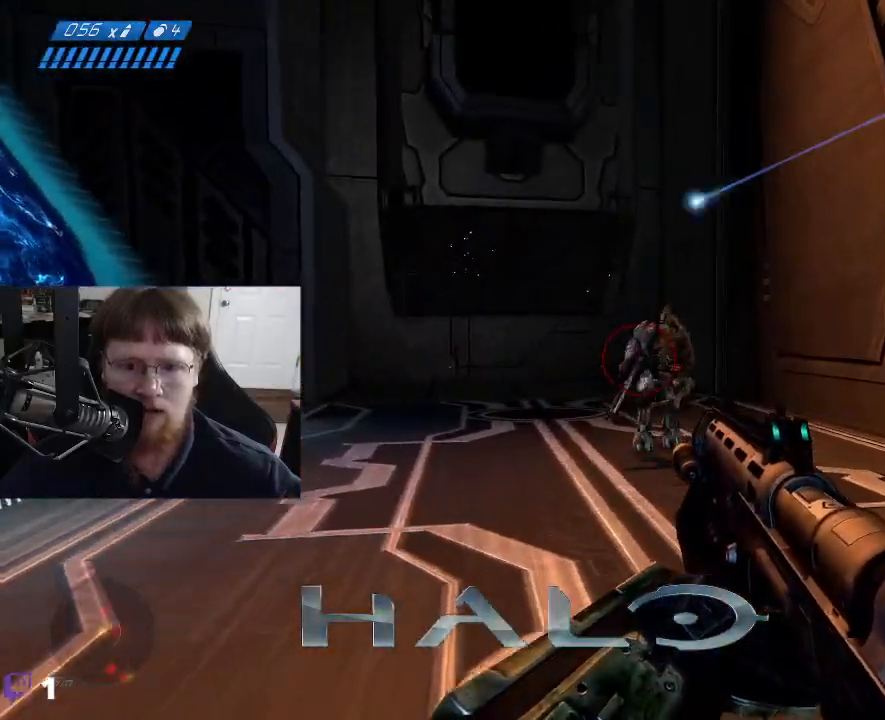
{"keys": ["a", "w"], "events": [[367, "a", "down"]]}
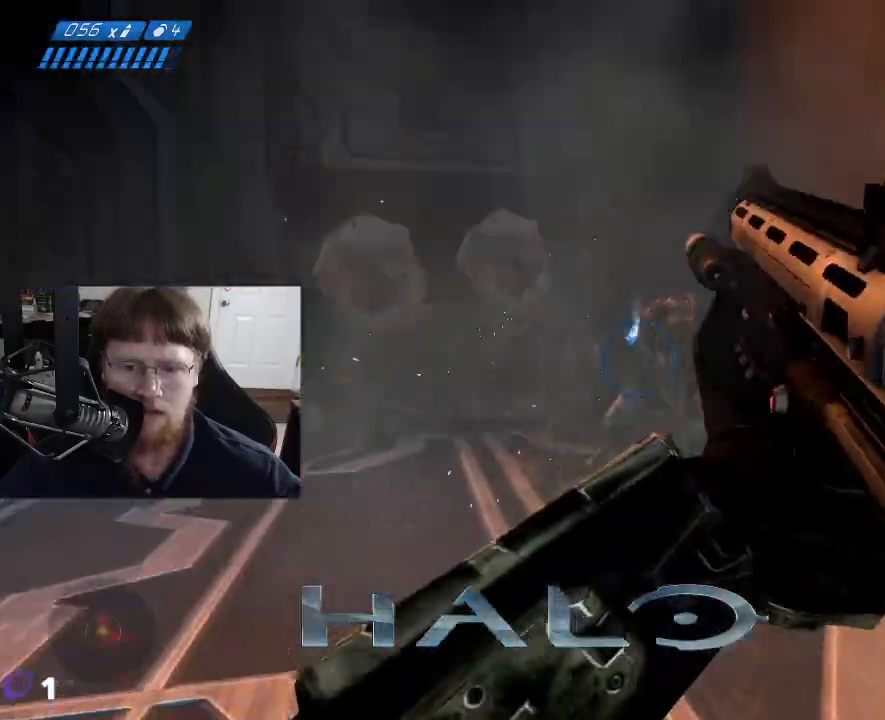
{"keys": ["a", "w"], "events": []}
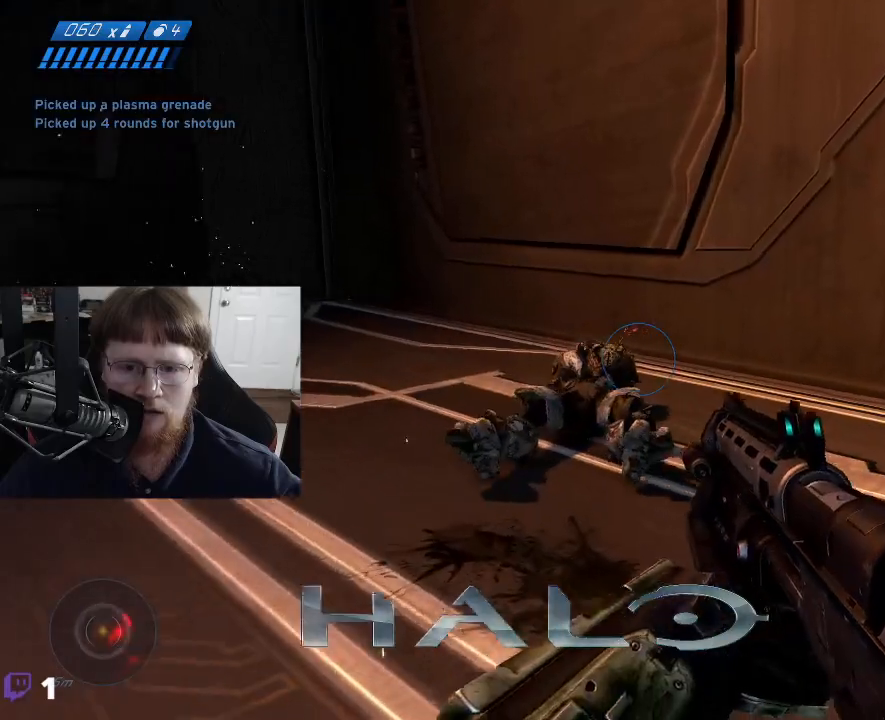
{"keys": ["a", "w"], "events": []}
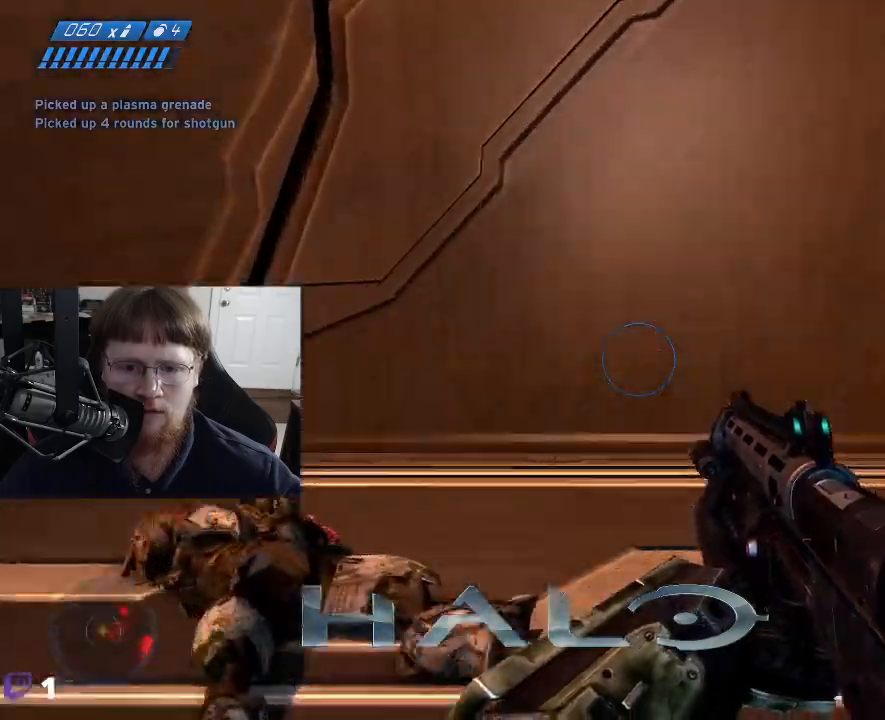
{"keys": ["w"], "events": [[417, "a", "up"]]}
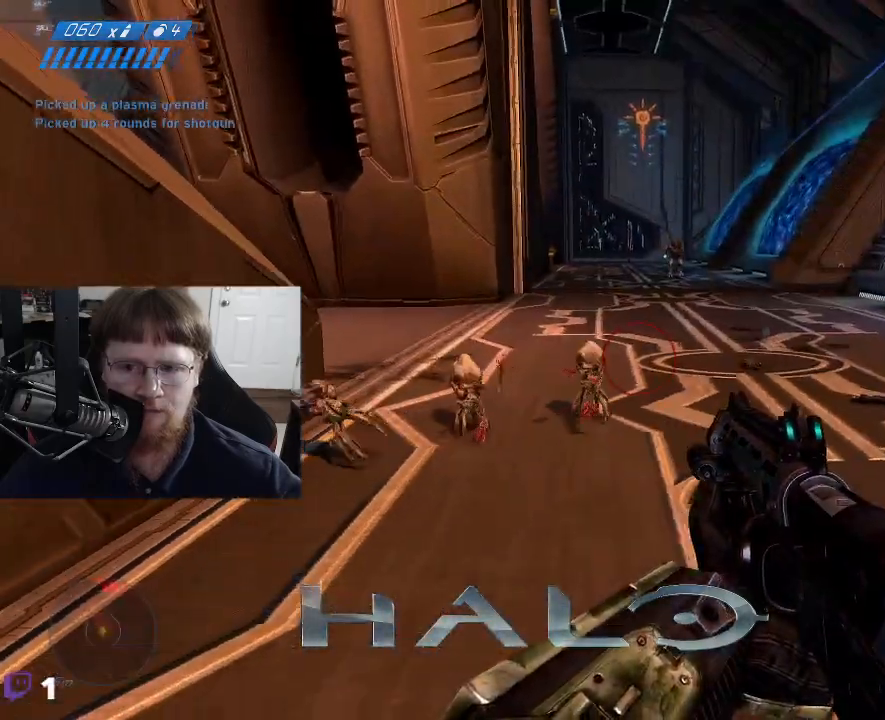
{"keys": ["w"], "events": []}
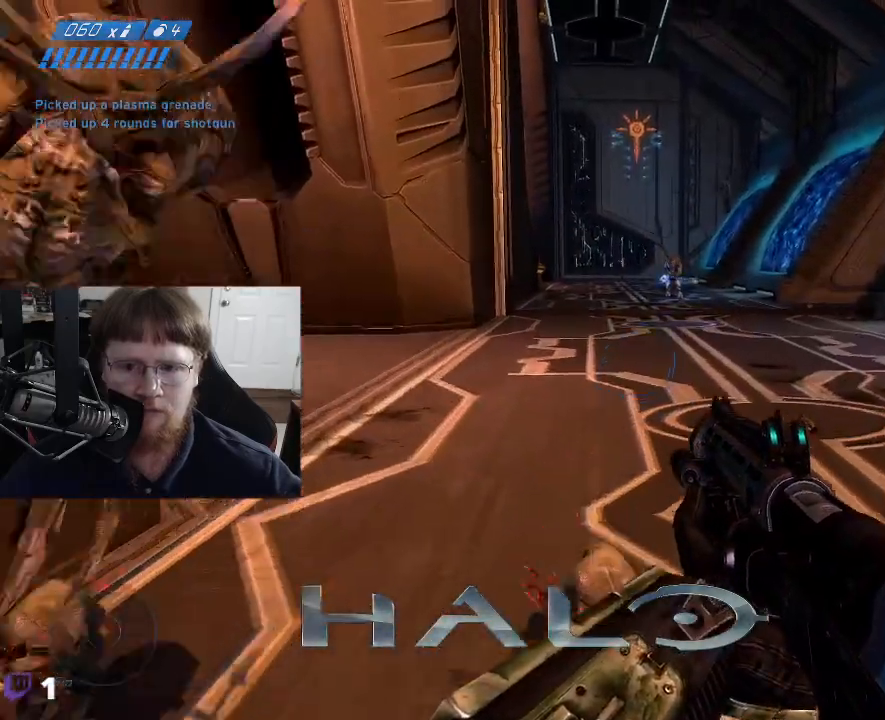
{"keys": ["a", "w"], "events": [[67, "d", "down"], [500, "a", "down"], [500, "d", "up"]]}
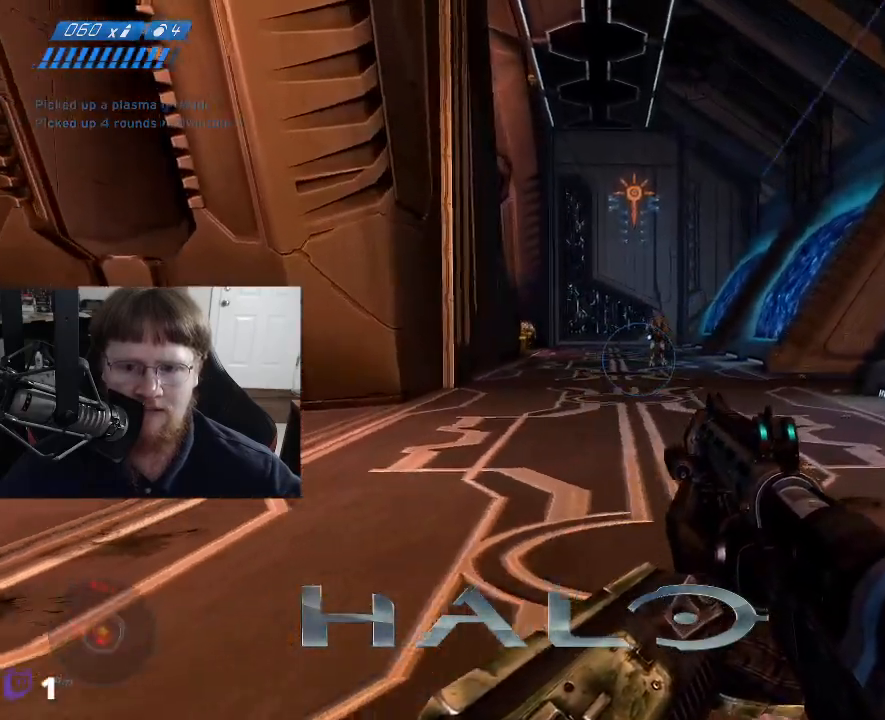
{"keys": ["a", "w"], "events": []}
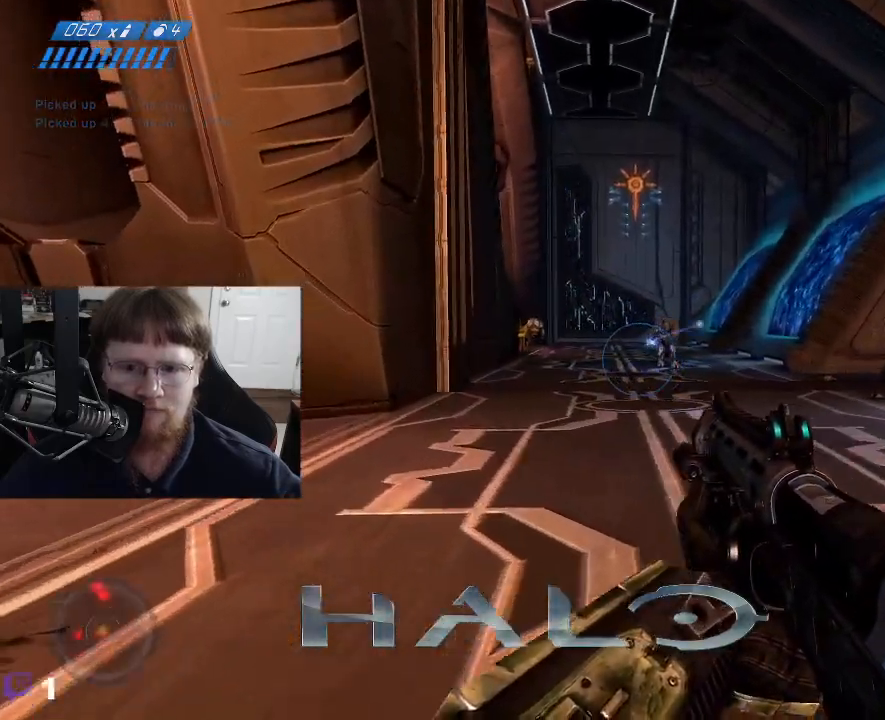
{"keys": ["d", "w"], "events": [[67, "a", "up"], [67, "d", "down"]]}
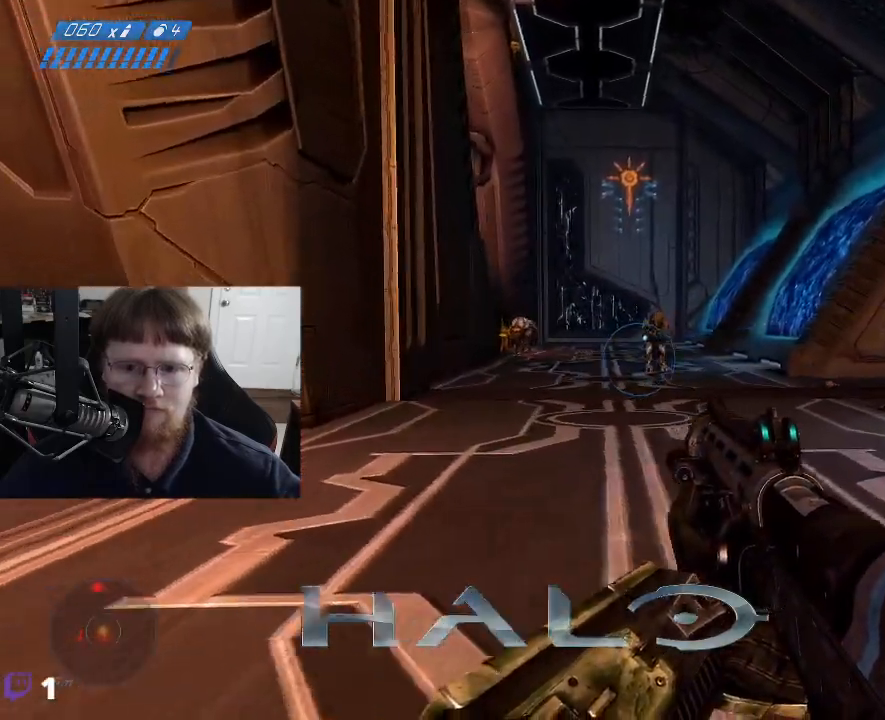
{"keys": ["a", "w"], "events": [[217, "a", "down"], [217, "d", "up"]]}
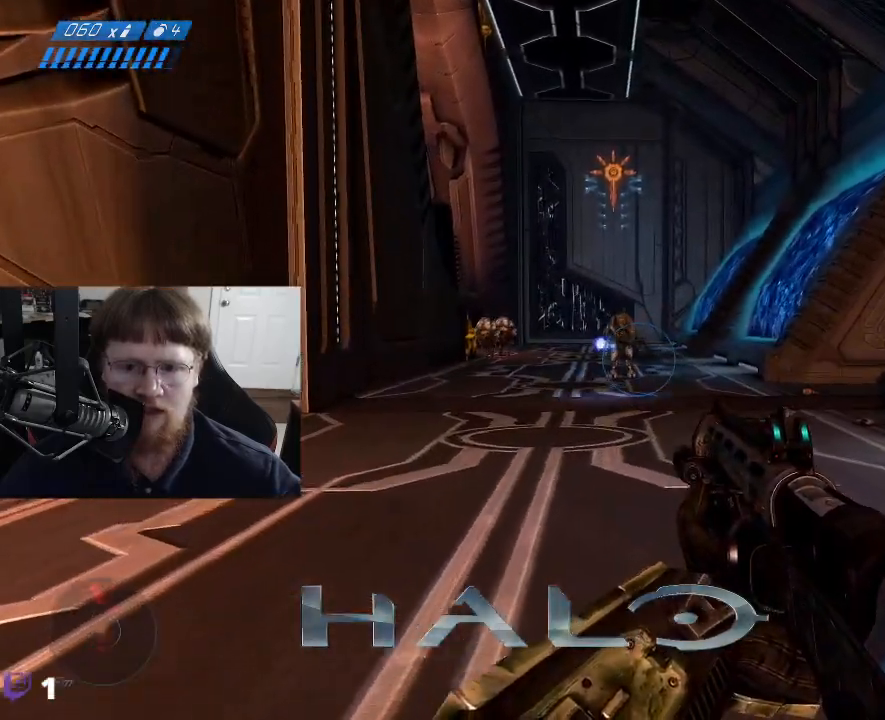
{"keys": ["d", "w"], "events": [[367, "a", "up"], [467, "d", "down"]]}
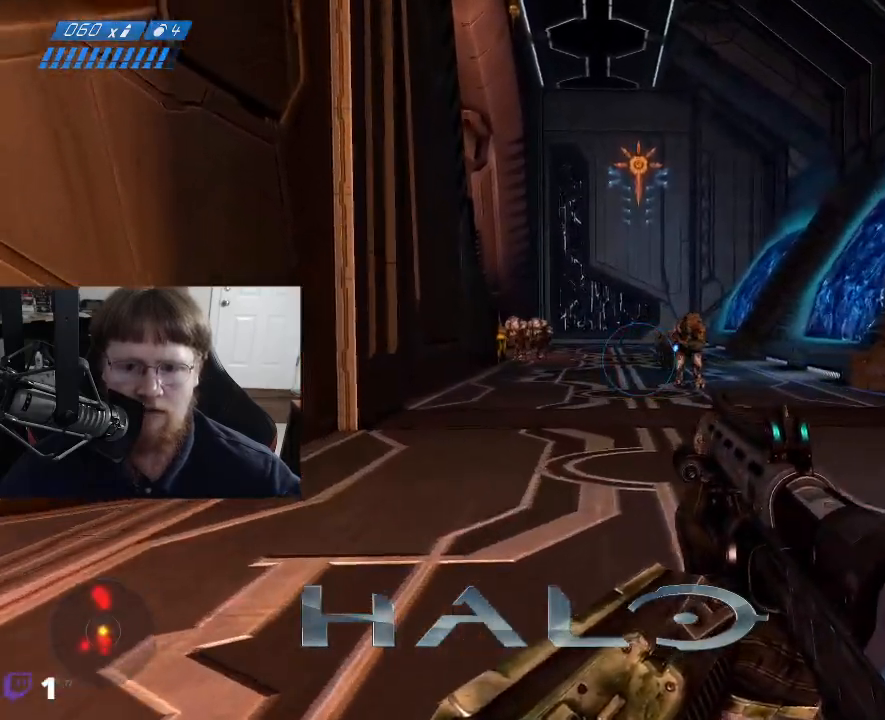
{"keys": ["a", "w"], "events": [[434, "d", "up"], [484, "a", "down"]]}
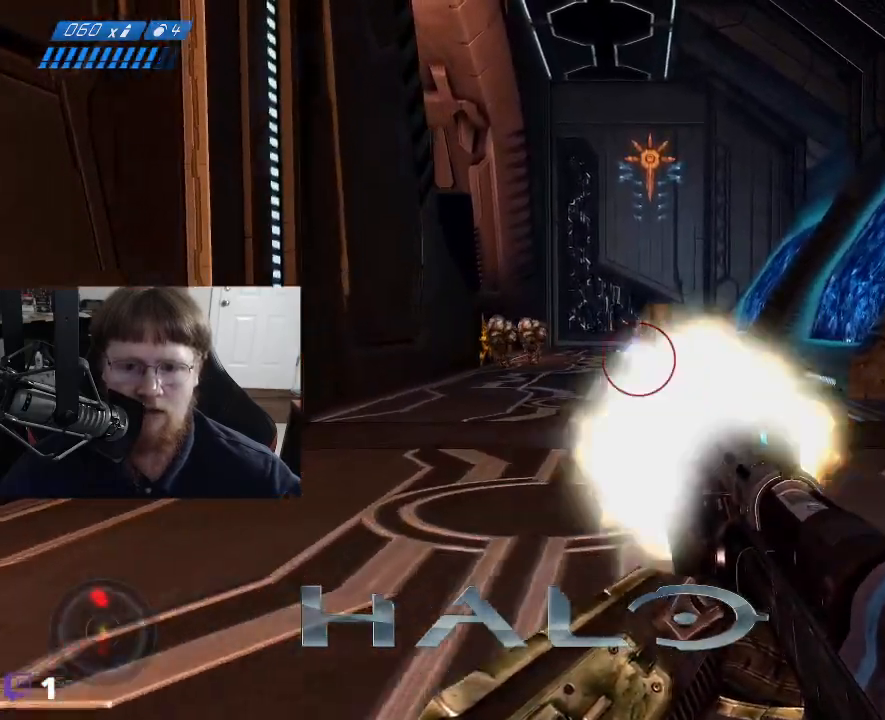
{"keys": ["w"], "events": [[134, "a", "up"]]}
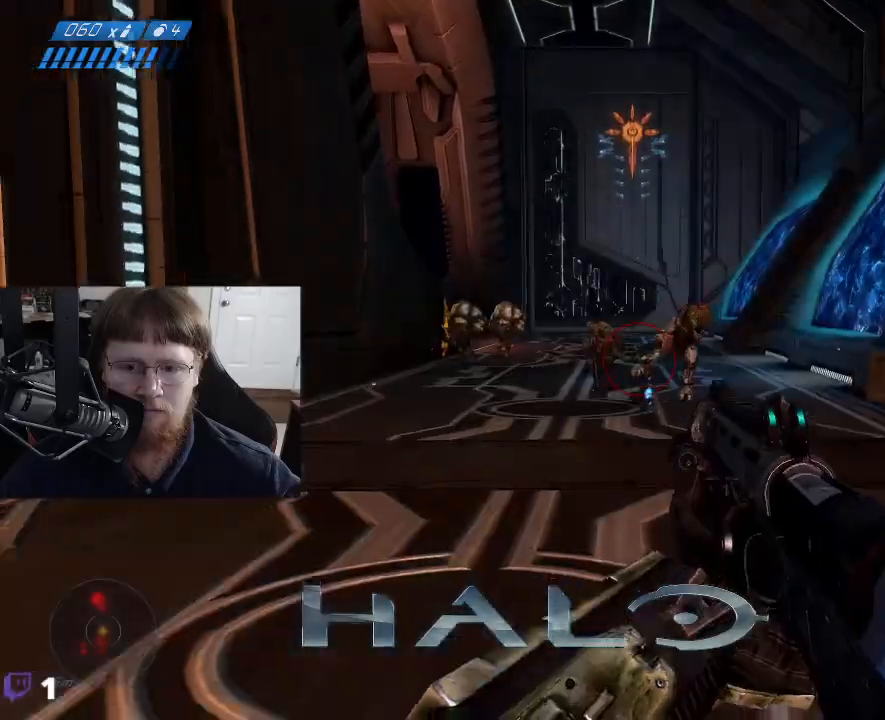
{"keys": ["w"], "events": []}
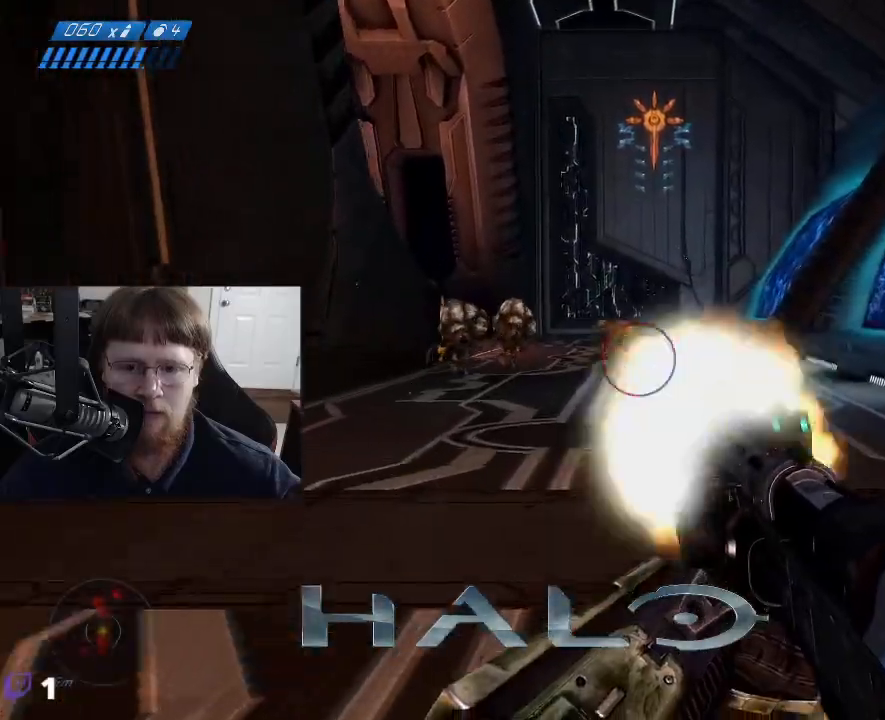
{"keys": ["d"], "events": [[434, "d", "down"], [484, "w", "up"]]}
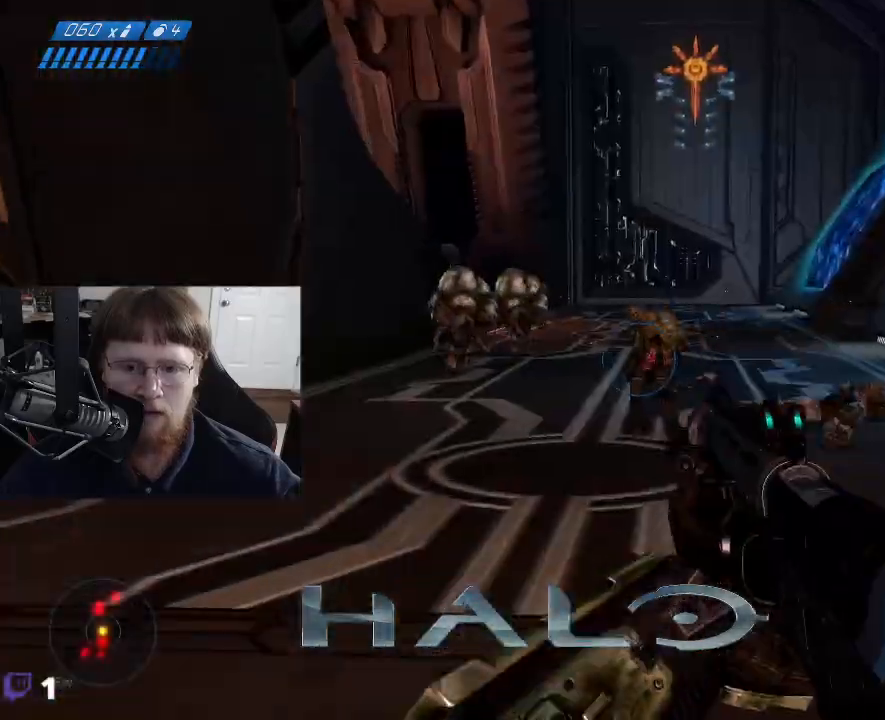
{"keys": ["s"], "events": [[217, "d", "up"], [317, "a", "down"], [400, "s", "down"], [500, "a", "up"]]}
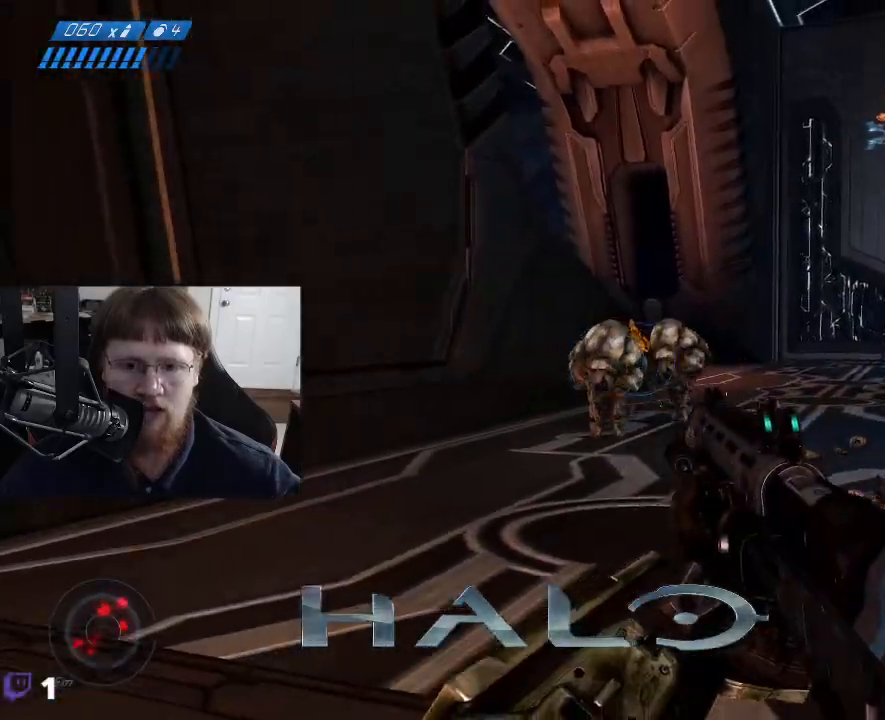
{"keys": ["s"], "events": []}
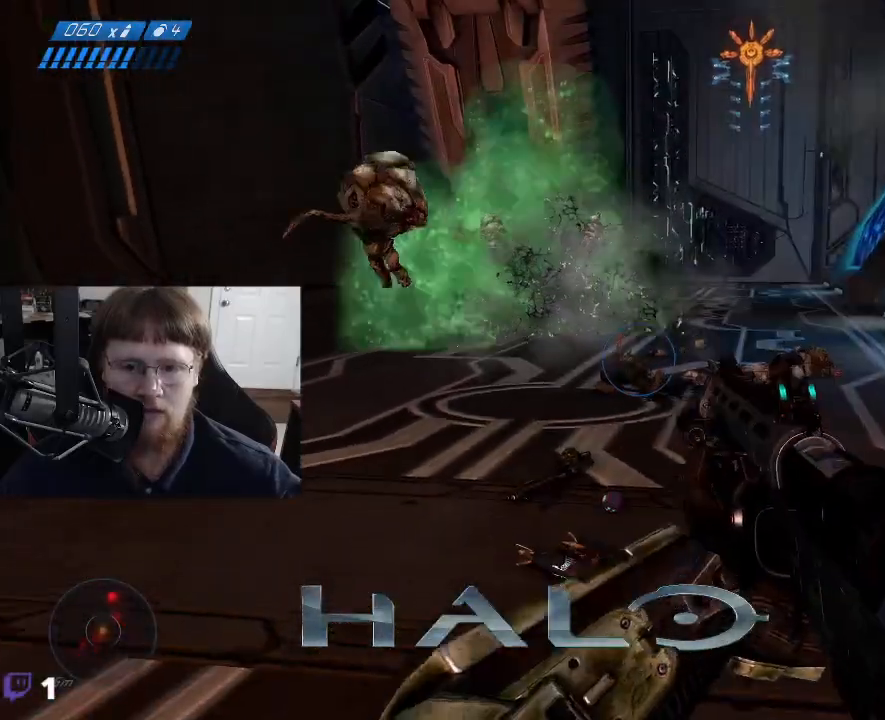
{"keys": ["s"], "events": []}
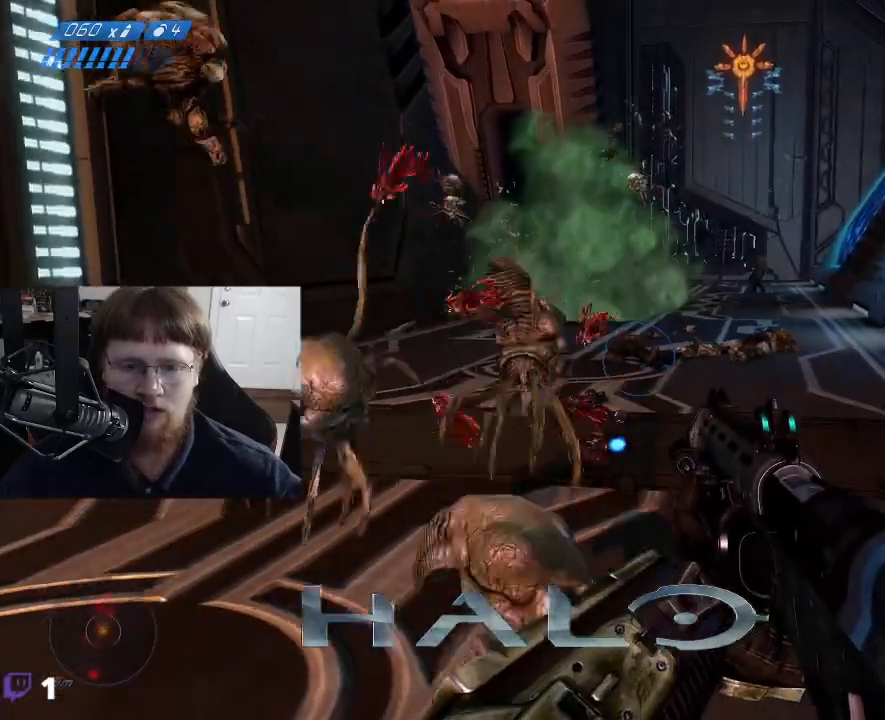
{"keys": ["s"], "events": [[267, "s", "up"], [367, "s", "down"]]}
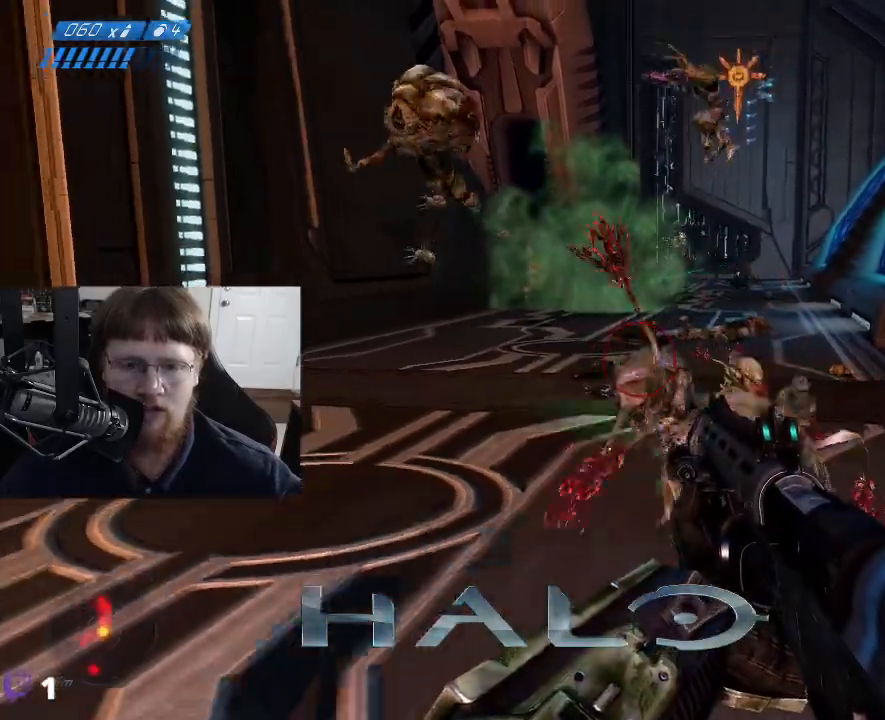
{"keys": [], "events": [[367, "s", "up"]]}
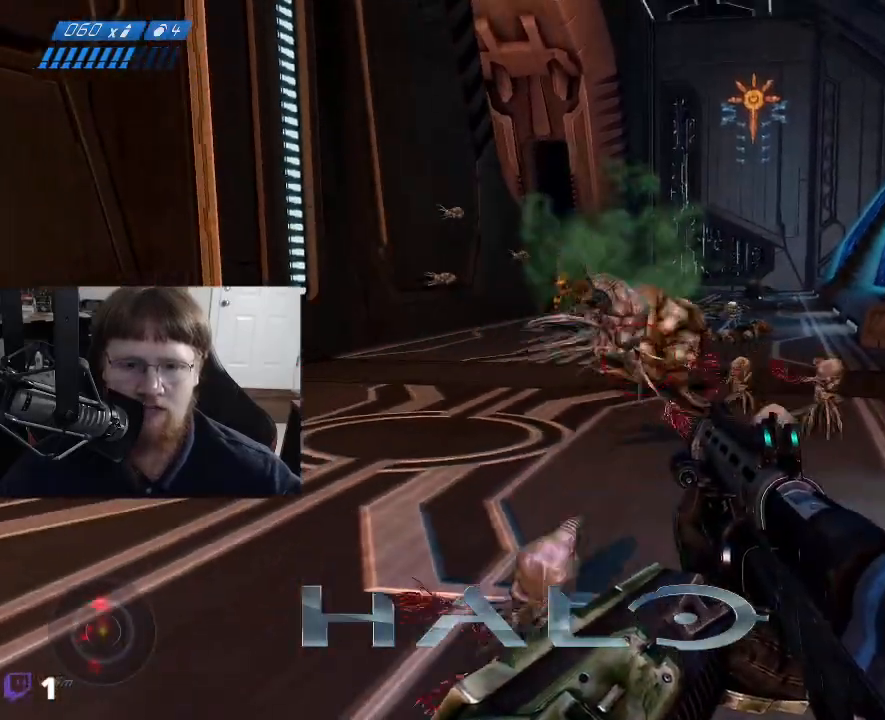
{"keys": ["s"], "events": [[150, "a", "down"], [250, "s", "down"], [434, "a", "up"]]}
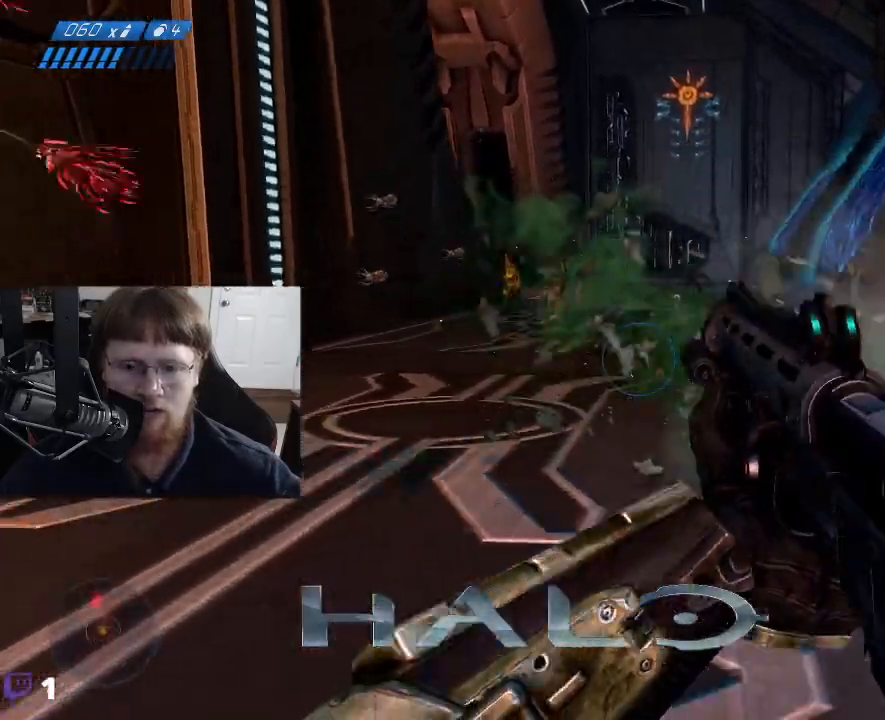
{"keys": ["a", "s"], "events": [[317, "a", "down"]]}